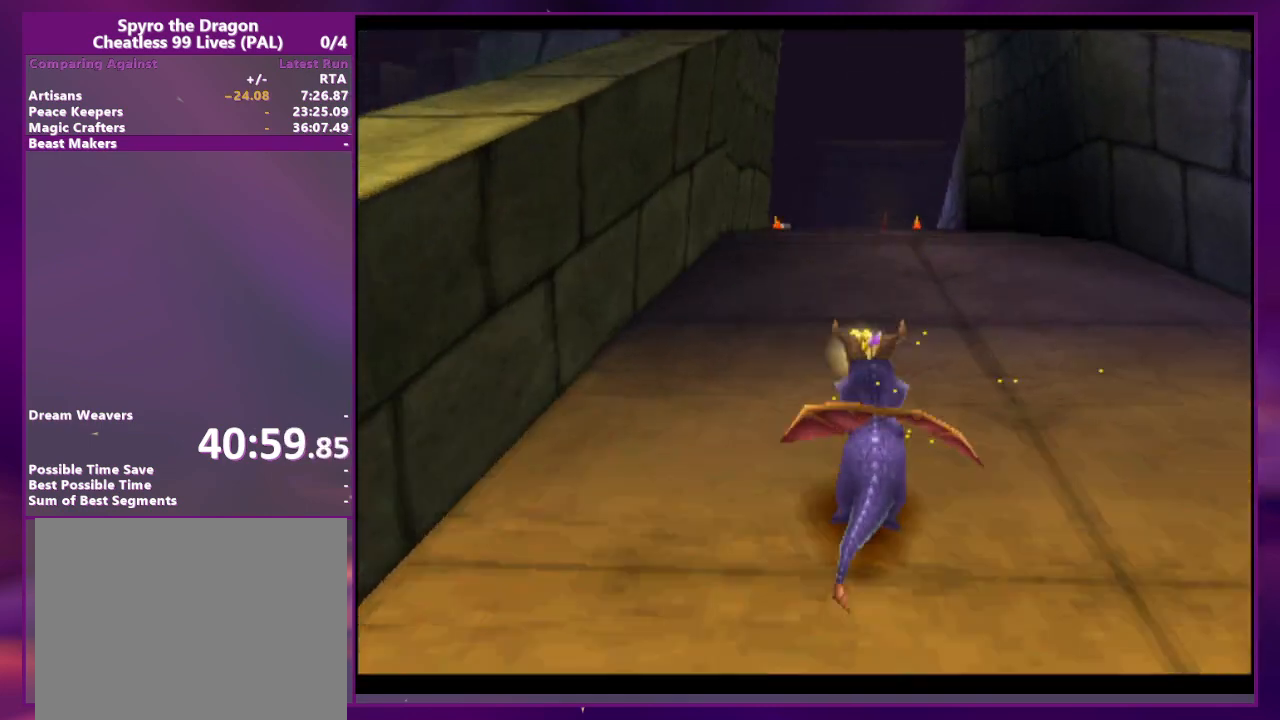
Gameplay with a controller (PlayStation layout); each line is a JSON object with the inputs held at the frame after it. "events" lists button and stick changes between this image and that frame as [ms after this image, input, new state], when the widget could be followed in between. Not read: DPAD_DOWN DPAD_LEFT L3 R3 SQUARE left_stick right_stick.
{"buttons": [], "events": [[367, "DPAD_RIGHT", "down"], [400, "CROSS", "up"], [400, "DPAD_RIGHT", "up"]]}
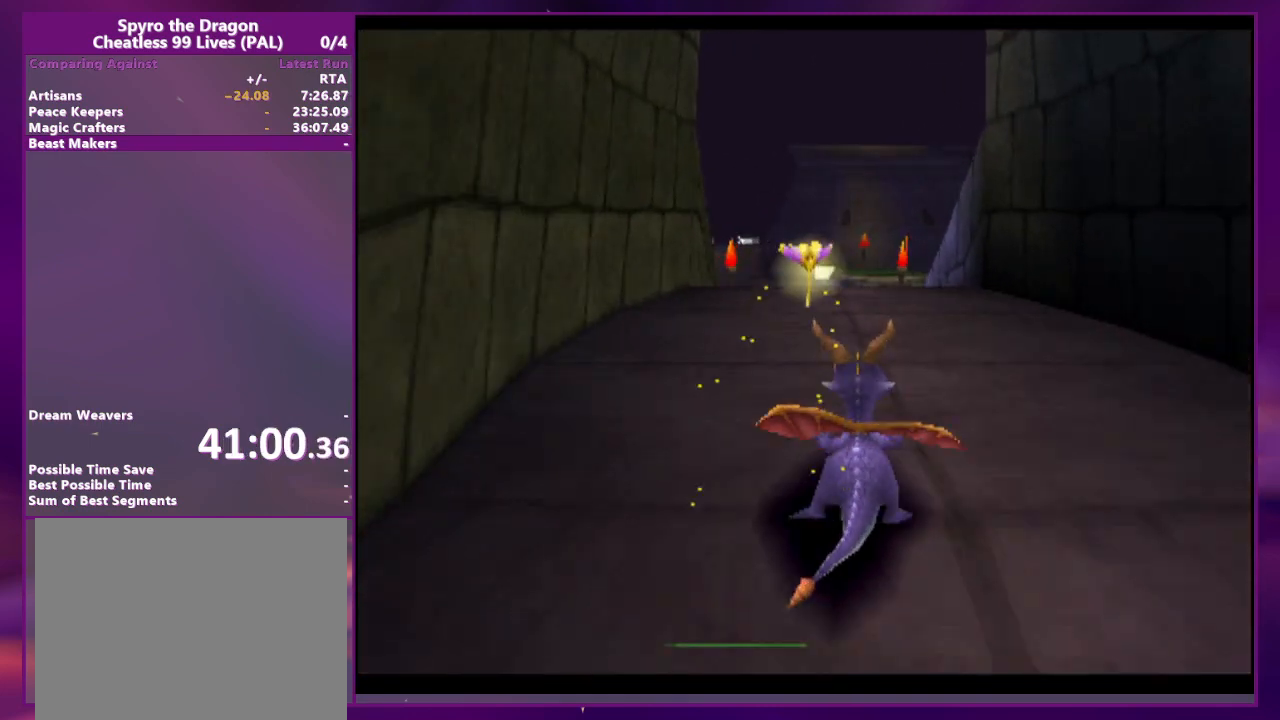
{"buttons": [], "events": []}
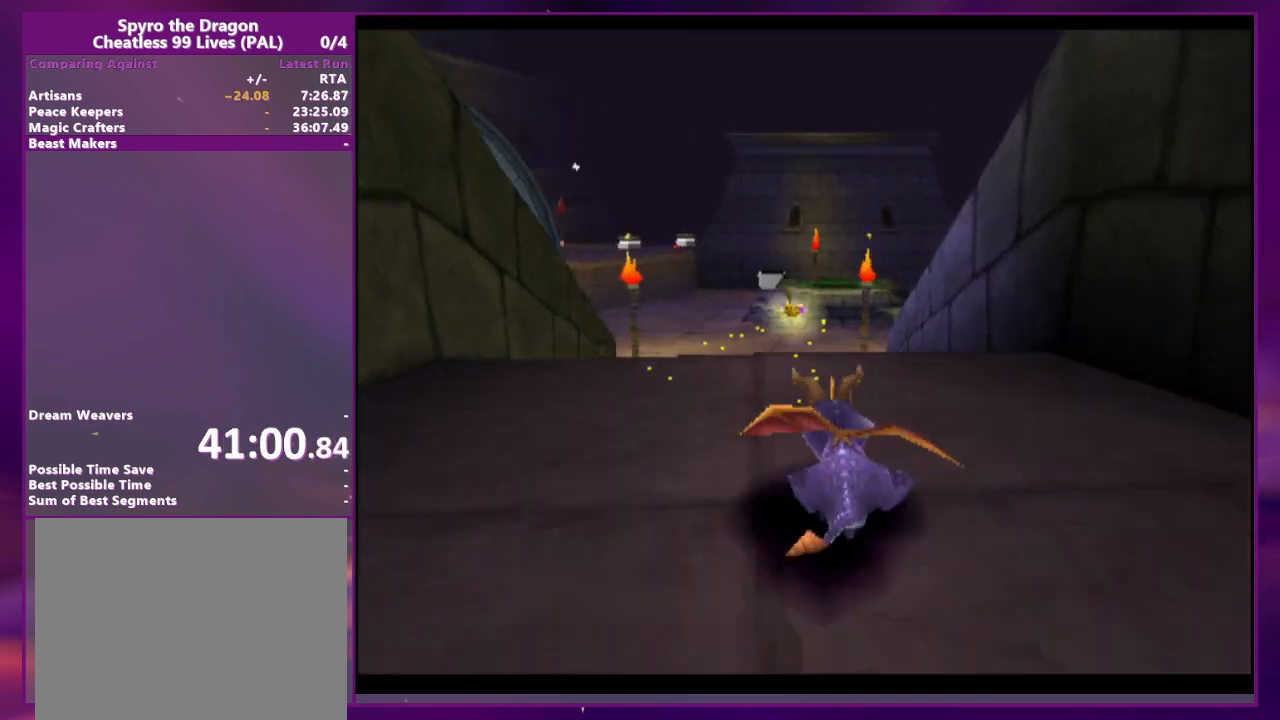
{"buttons": ["L2", "DPAD_RIGHT"], "events": [[500, "DPAD_RIGHT", "down"], [500, "L2", "down"]]}
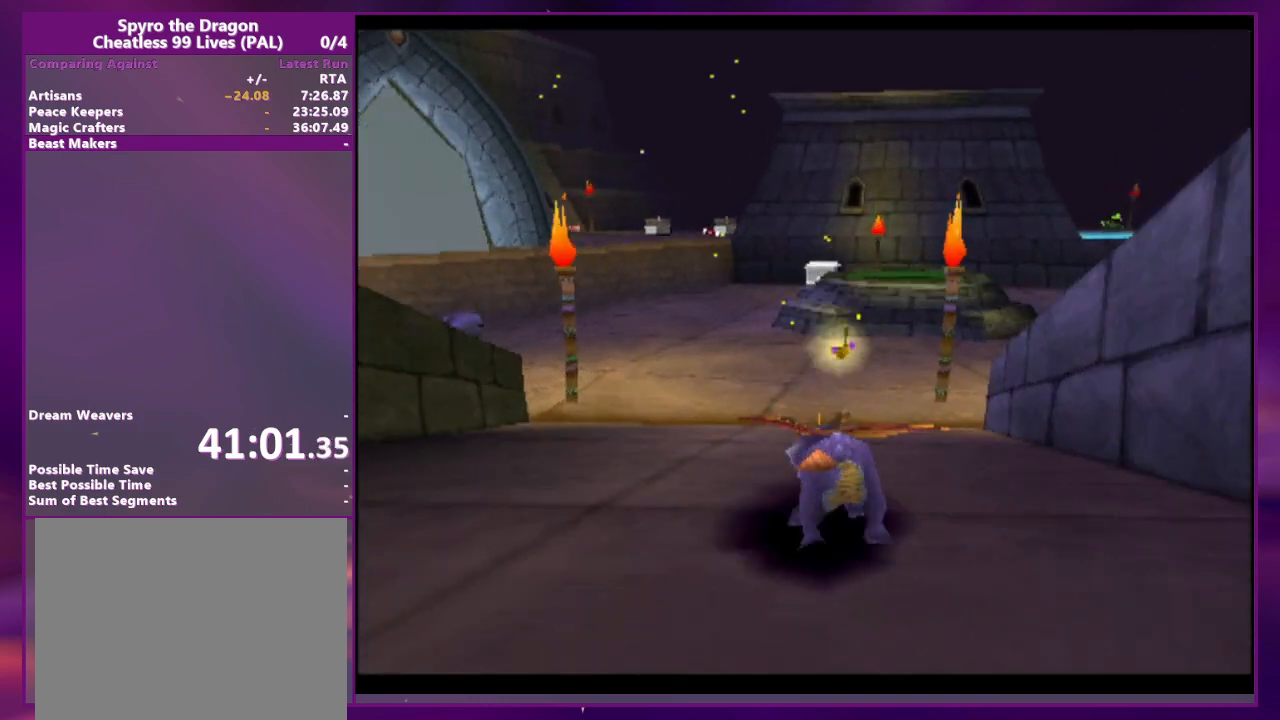
{"buttons": ["L2", "DPAD_RIGHT"], "events": []}
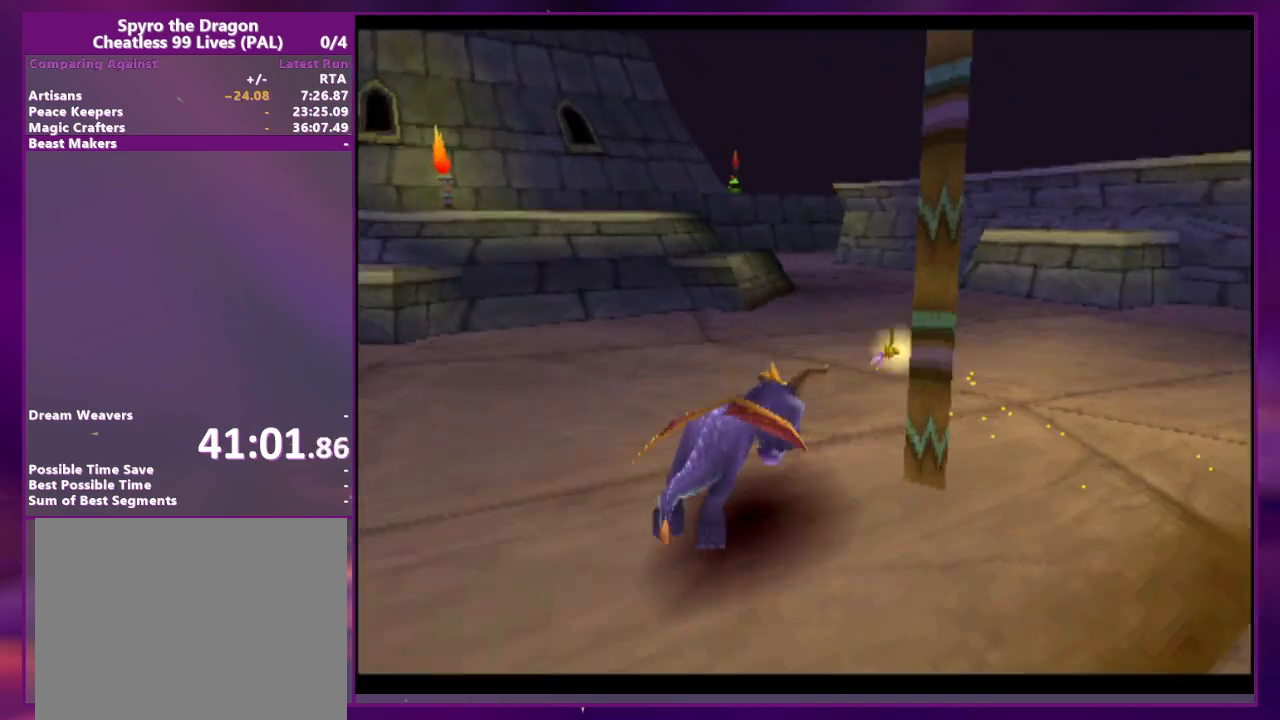
{"buttons": ["CROSS", "DPAD_UP"], "events": [[200, "CROSS", "down"], [200, "DPAD_UP", "down"], [233, "DPAD_RIGHT", "up"], [267, "L2", "up"]]}
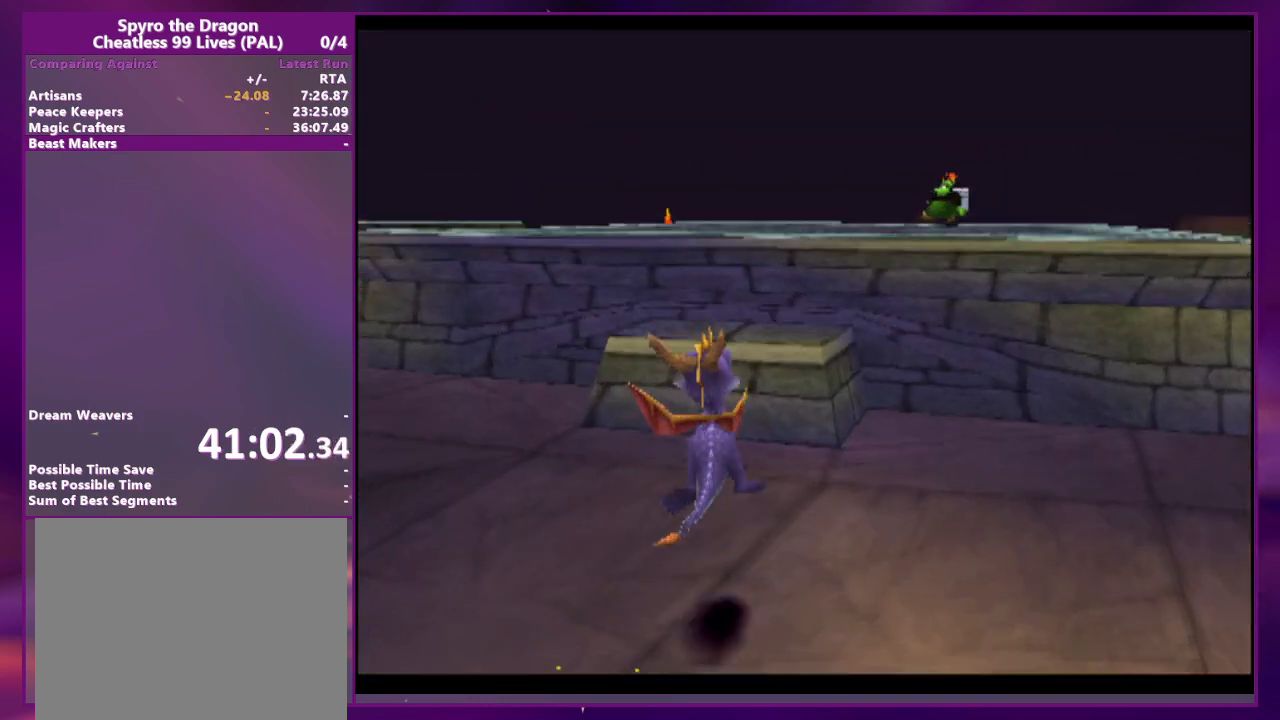
{"buttons": [], "events": [[33, "CROSS", "up"], [67, "DPAD_UP", "up"], [233, "DPAD_RIGHT", "down"], [267, "L2", "down"], [367, "DPAD_RIGHT", "up"], [400, "L2", "up"]]}
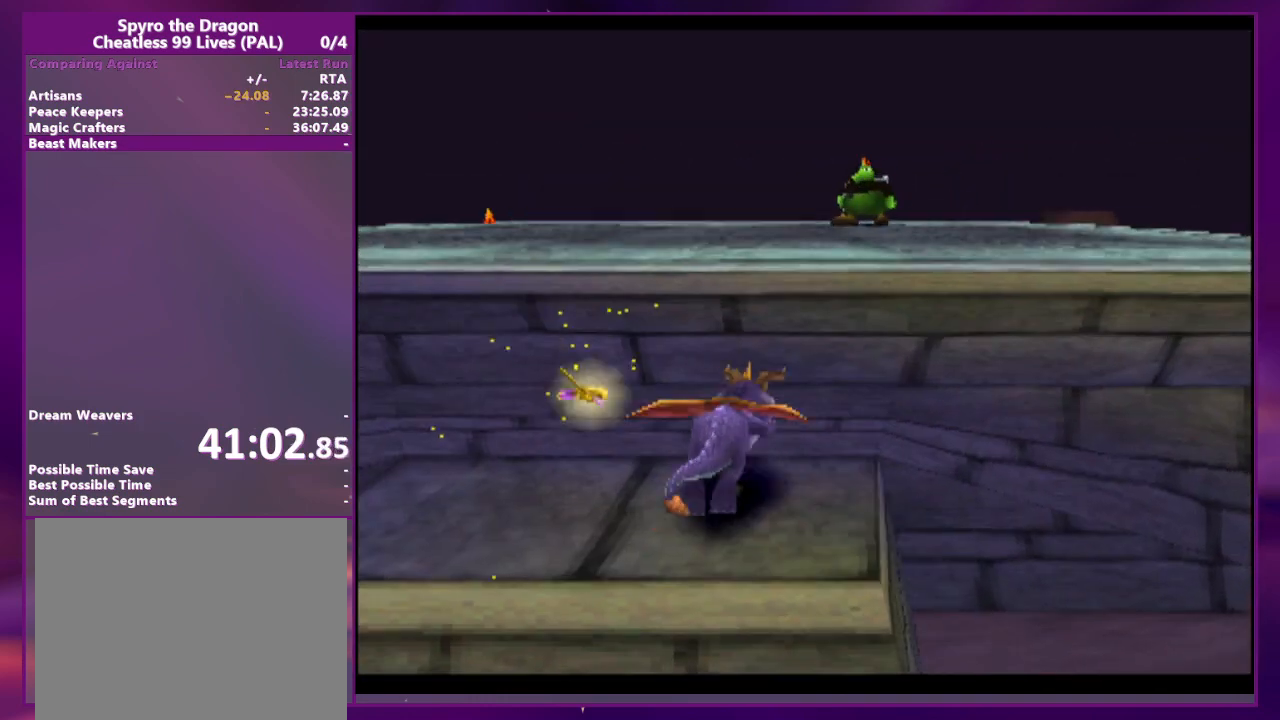
{"buttons": [], "events": [[100, "DPAD_UP", "down"], [133, "CIRCLE", "down"], [133, "L2", "down"], [233, "CIRCLE", "up"], [233, "L2", "up"], [333, "DPAD_UP", "up"]]}
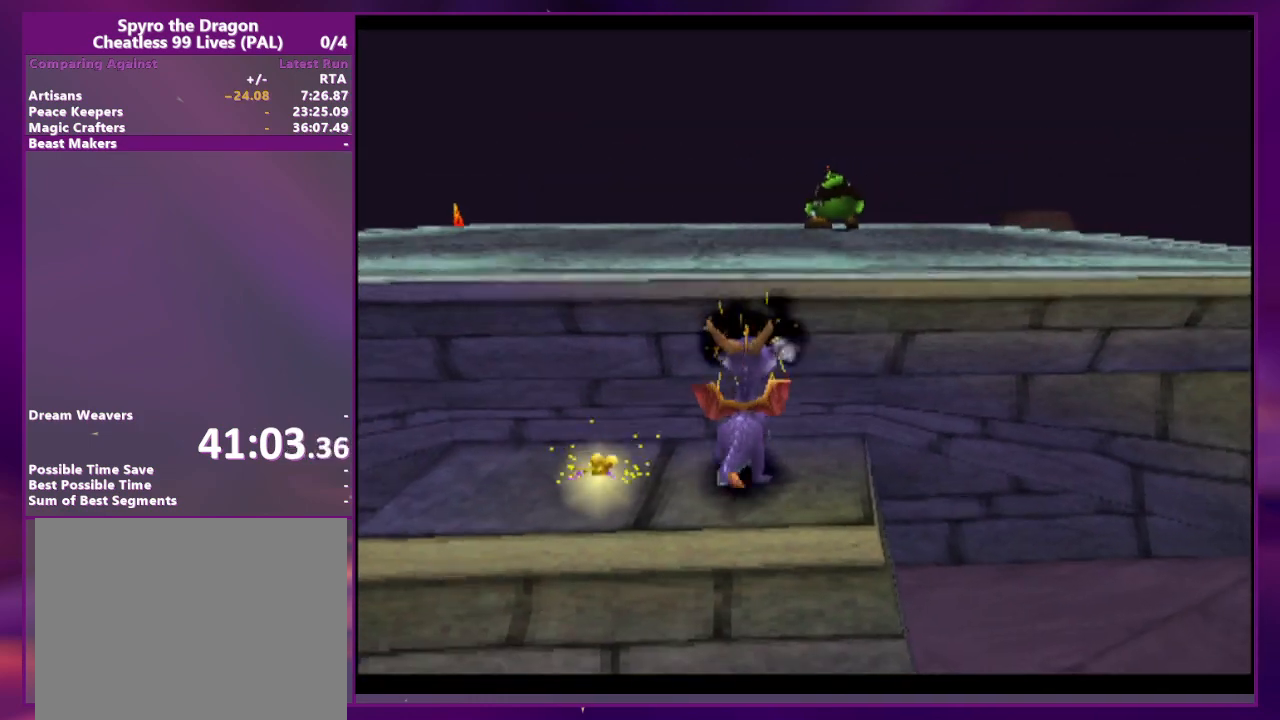
{"buttons": [], "events": [[233, "DPAD_UP", "down"], [267, "L2", "down"], [400, "DPAD_UP", "up"], [400, "L2", "up"]]}
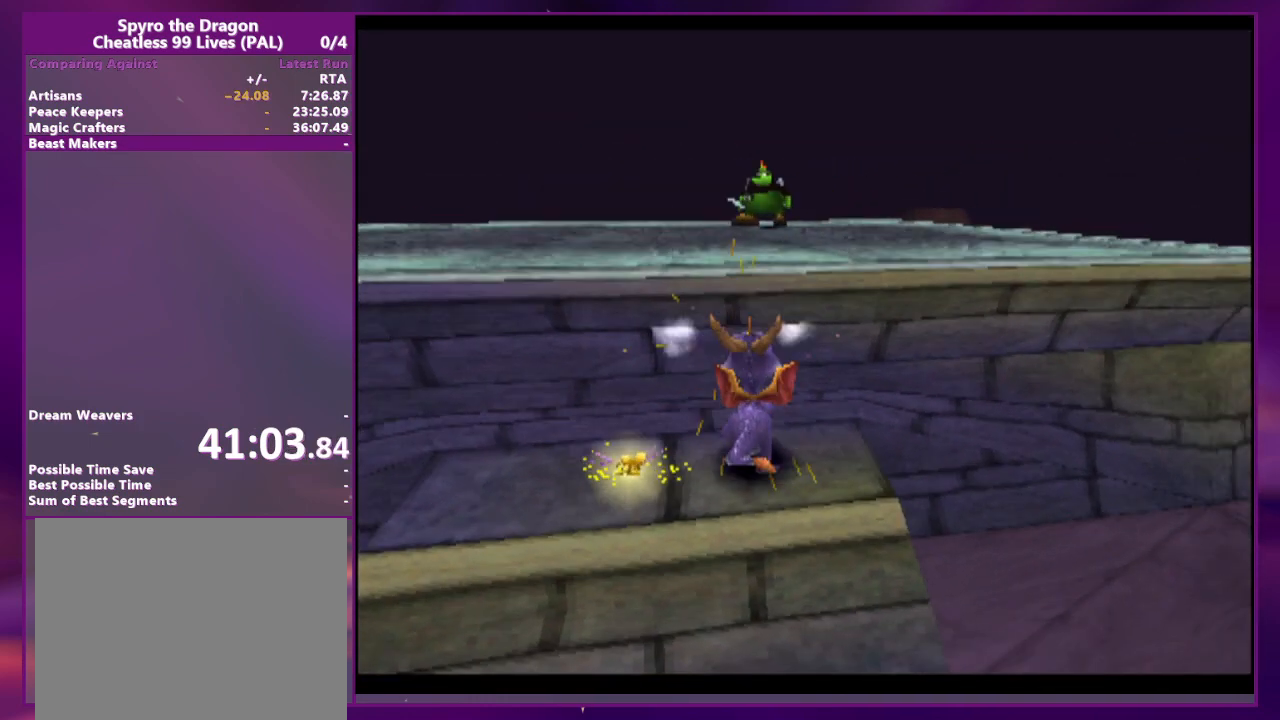
{"buttons": [], "events": [[233, "DPAD_UP", "down"], [400, "DPAD_UP", "up"]]}
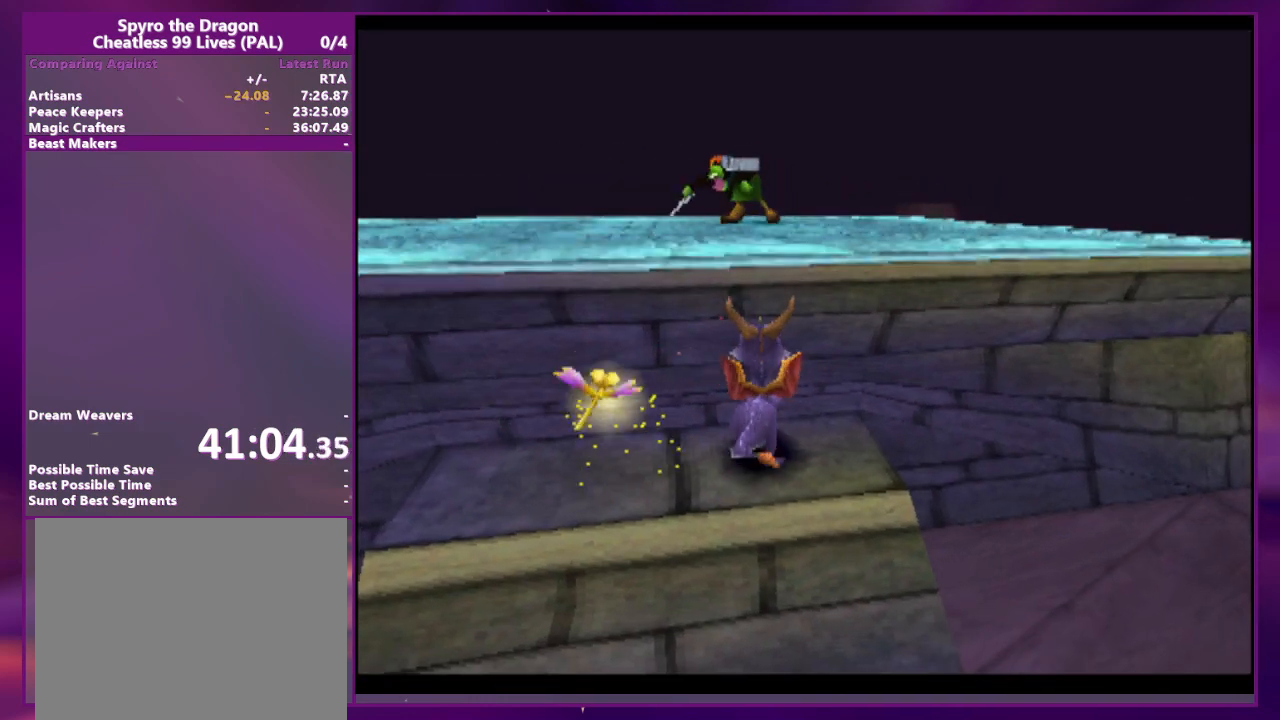
{"buttons": [], "events": [[267, "DPAD_UP", "down"], [433, "DPAD_UP", "up"]]}
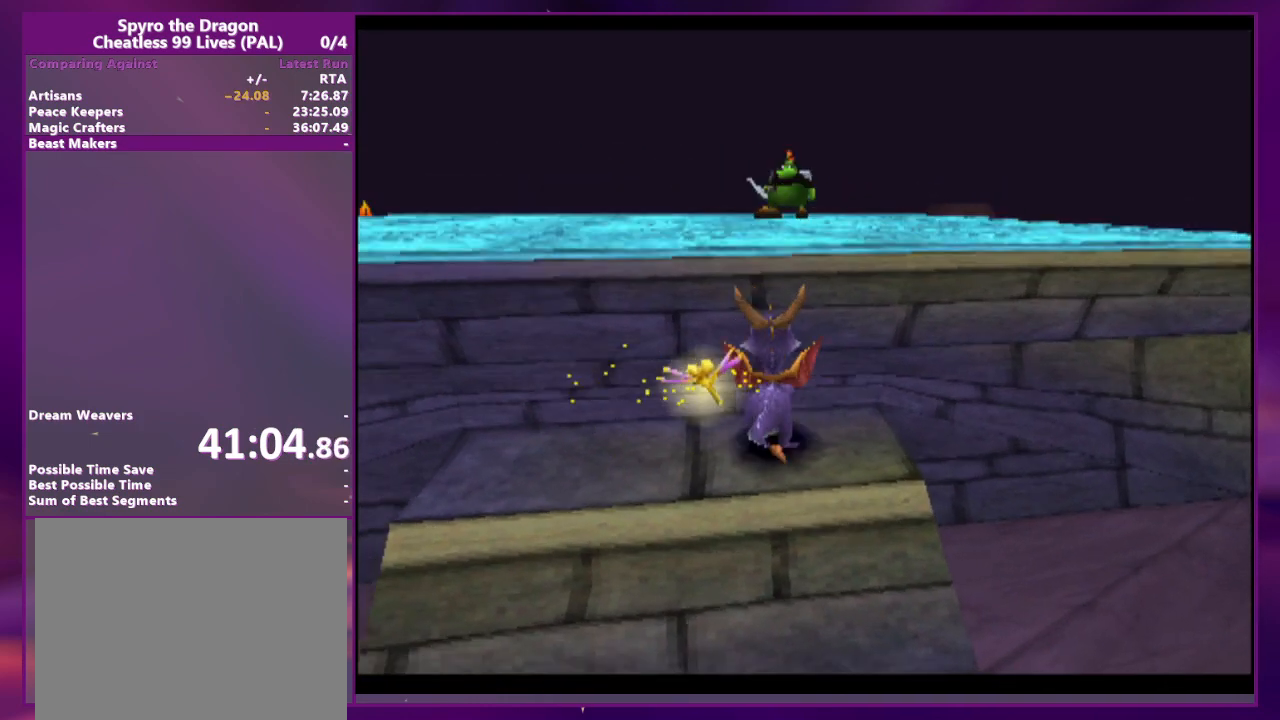
{"buttons": [], "events": [[67, "DPAD_UP", "down"], [200, "DPAD_UP", "up"], [333, "DPAD_UP", "down"], [467, "DPAD_UP", "up"]]}
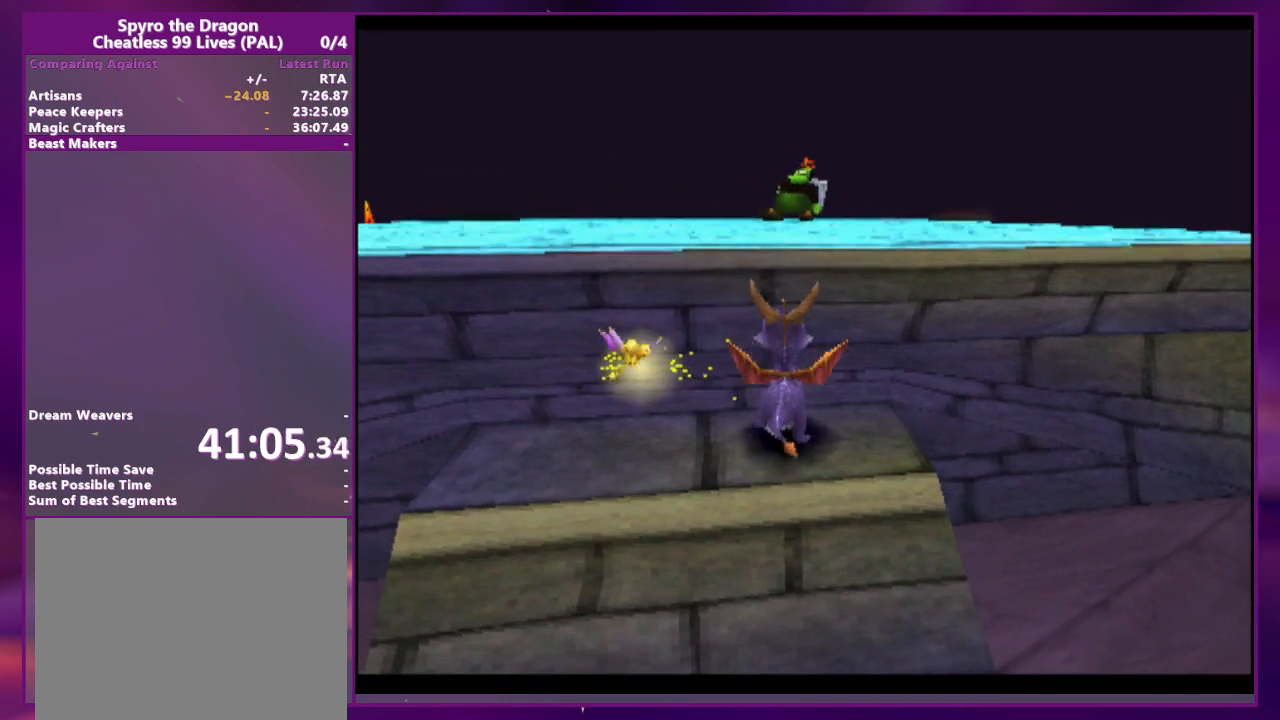
{"buttons": ["CROSS", "DPAD_UP"], "events": [[67, "CROSS", "down"], [67, "DPAD_UP", "down"]]}
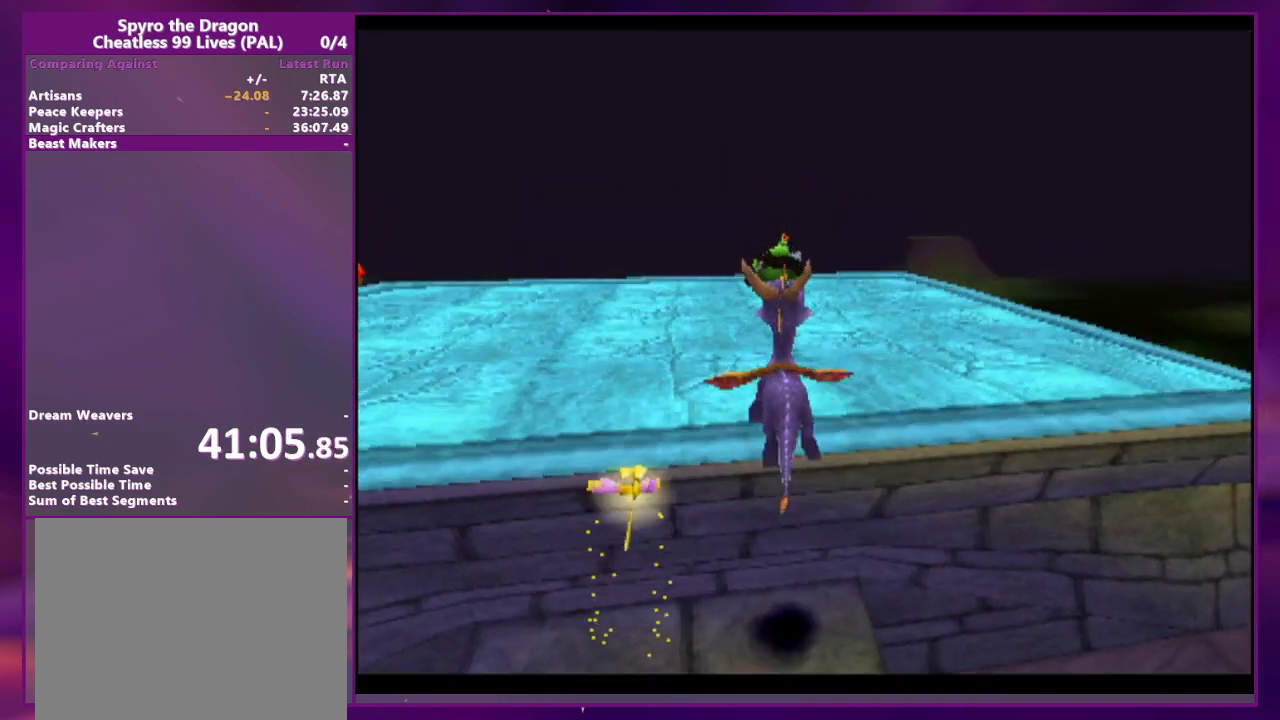
{"buttons": ["CROSS"], "events": [[67, "CROSS", "up"], [300, "DPAD_UP", "up"], [400, "CROSS", "down"]]}
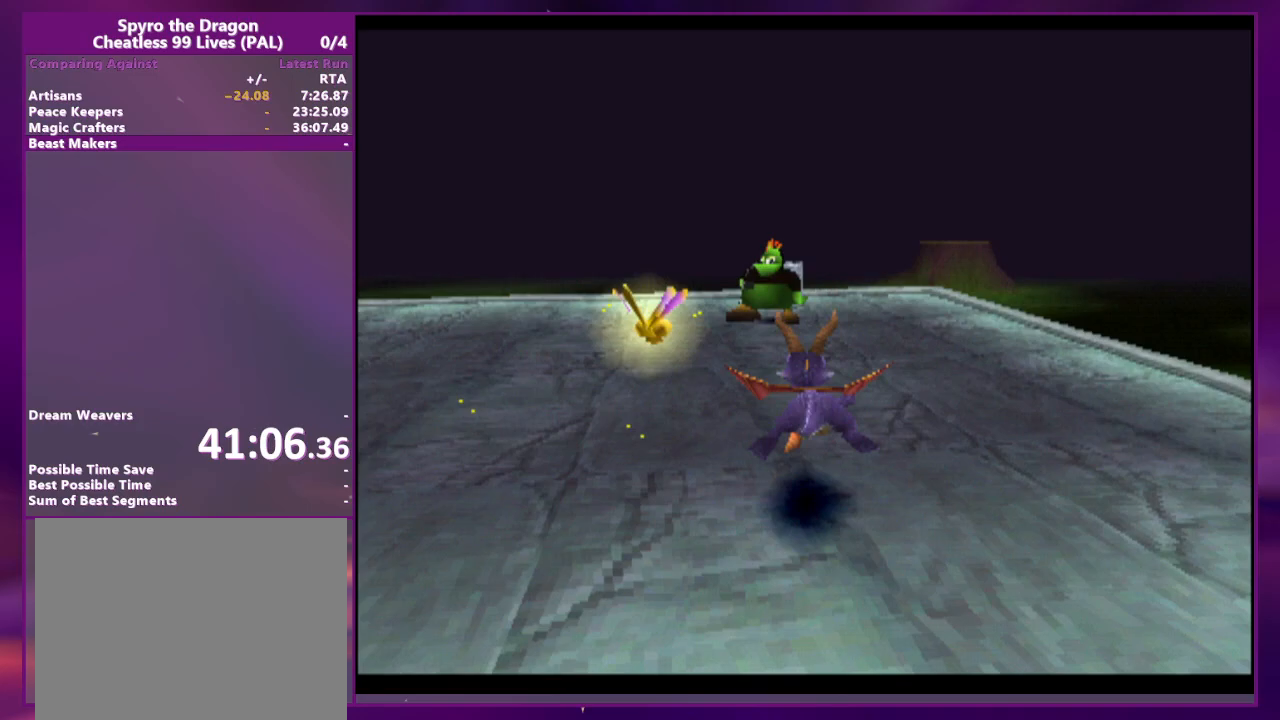
{"buttons": [], "events": [[33, "CROSS", "up"]]}
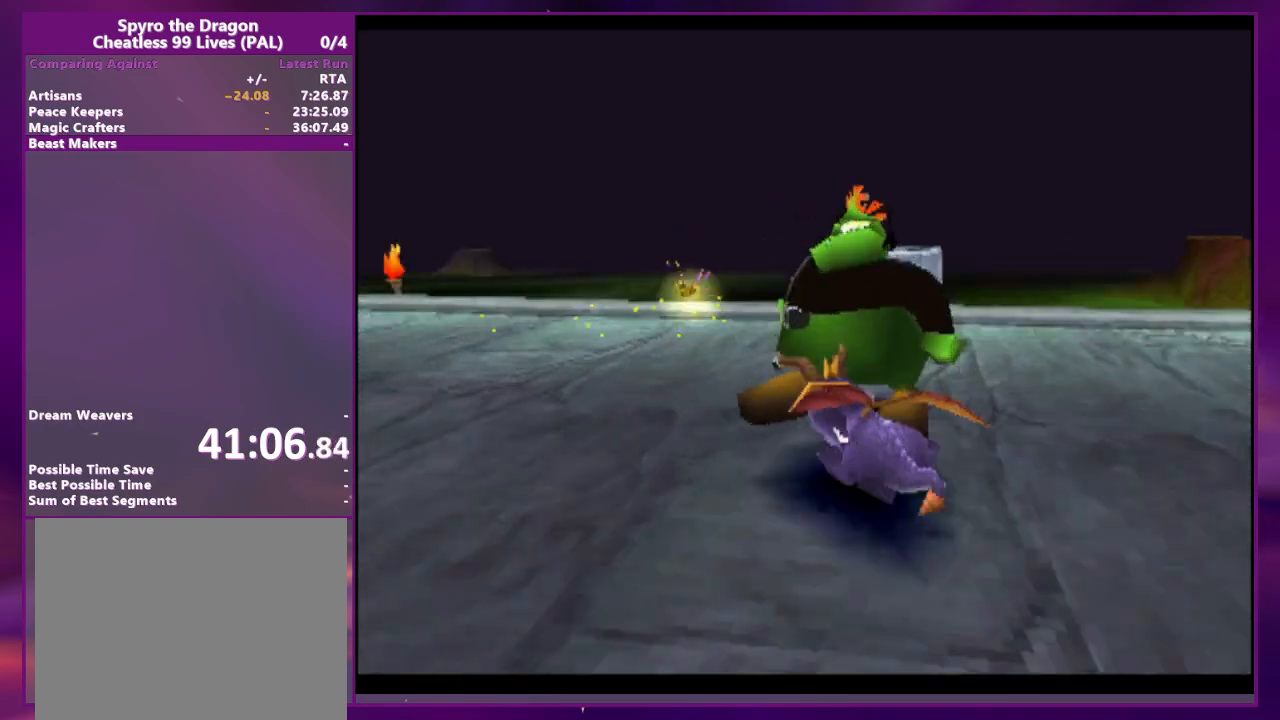
{"buttons": [], "events": [[67, "CROSS", "down"], [167, "CROSS", "up"]]}
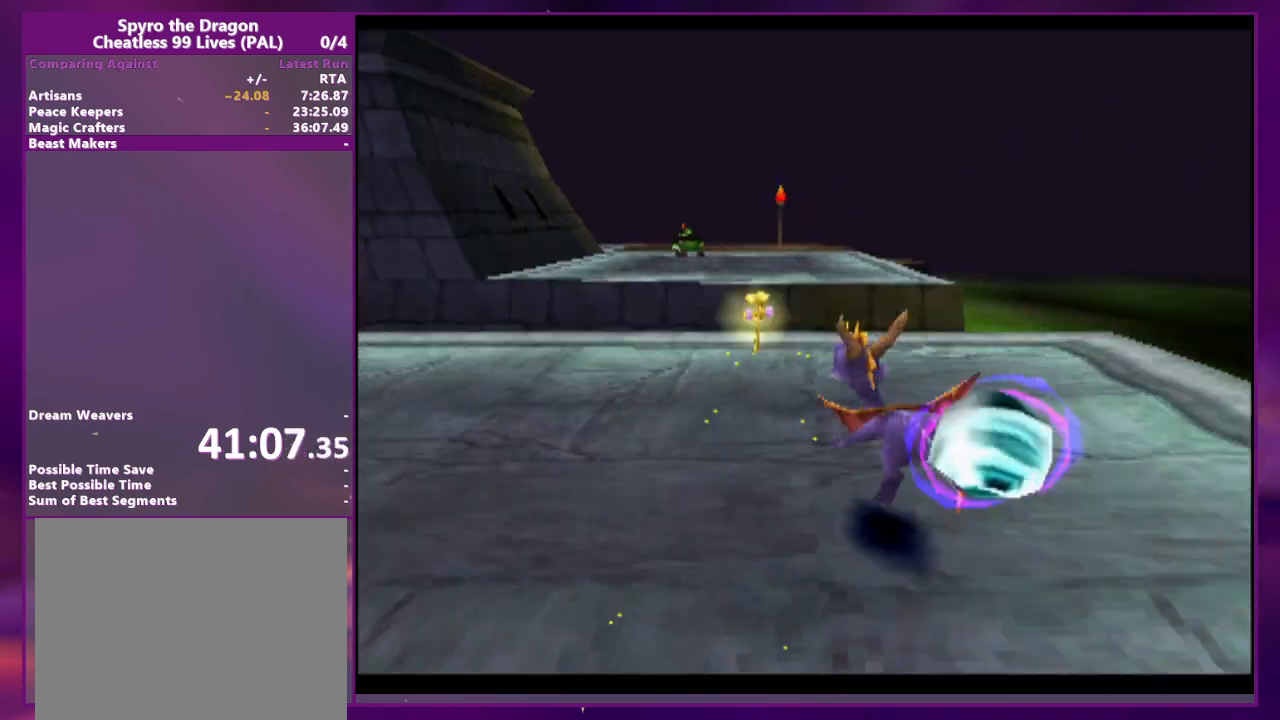
{"buttons": ["CROSS"], "events": [[100, "DPAD_RIGHT", "down"], [100, "L2", "down"], [133, "DPAD_UP", "down"], [267, "DPAD_RIGHT", "up"], [267, "DPAD_UP", "up"], [300, "L2", "up"], [433, "CROSS", "down"]]}
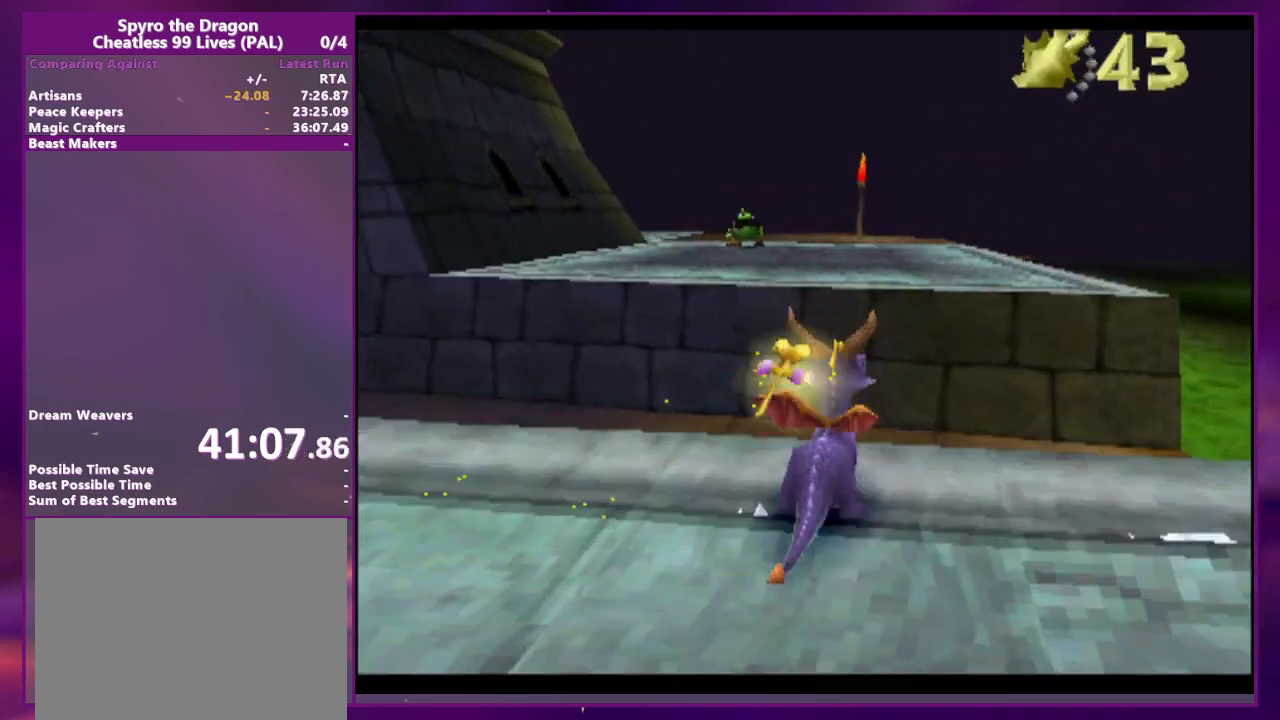
{"buttons": [], "events": [[67, "CROSS", "up"]]}
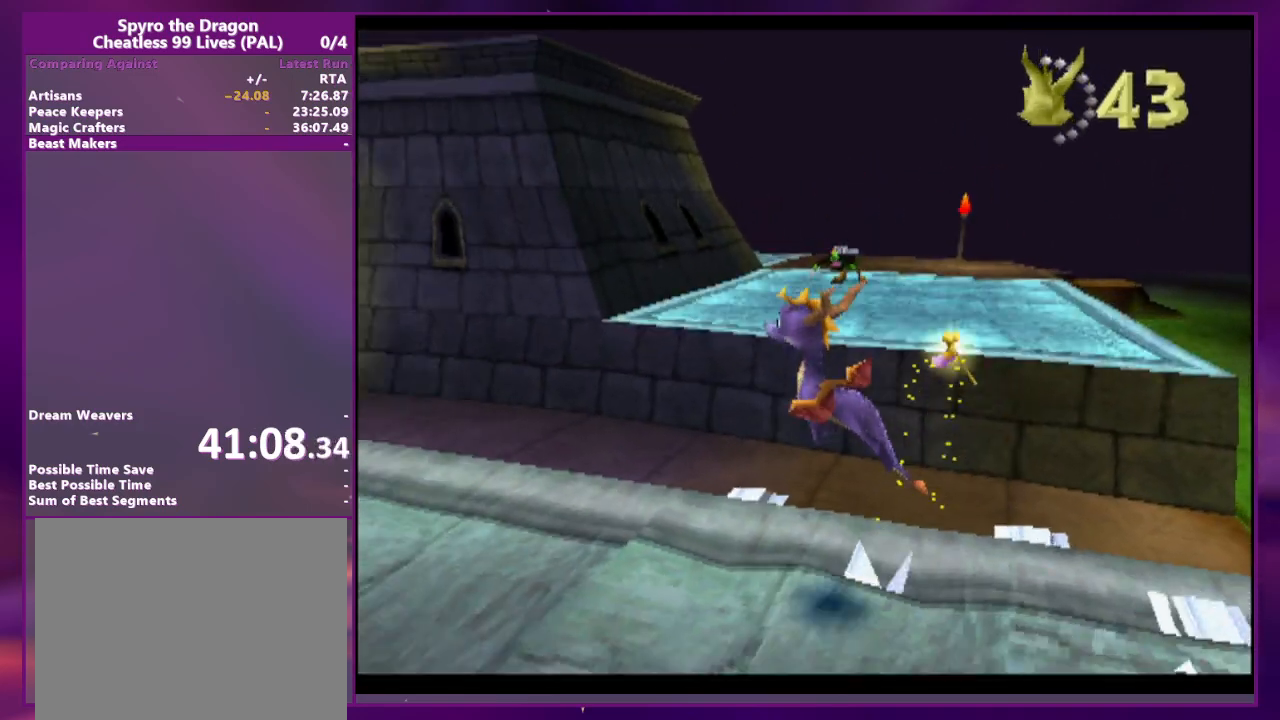
{"buttons": ["L2", "DPAD_UP"], "events": [[300, "DPAD_RIGHT", "down"], [300, "DPAD_UP", "down"], [333, "L2", "down"], [500, "DPAD_RIGHT", "up"]]}
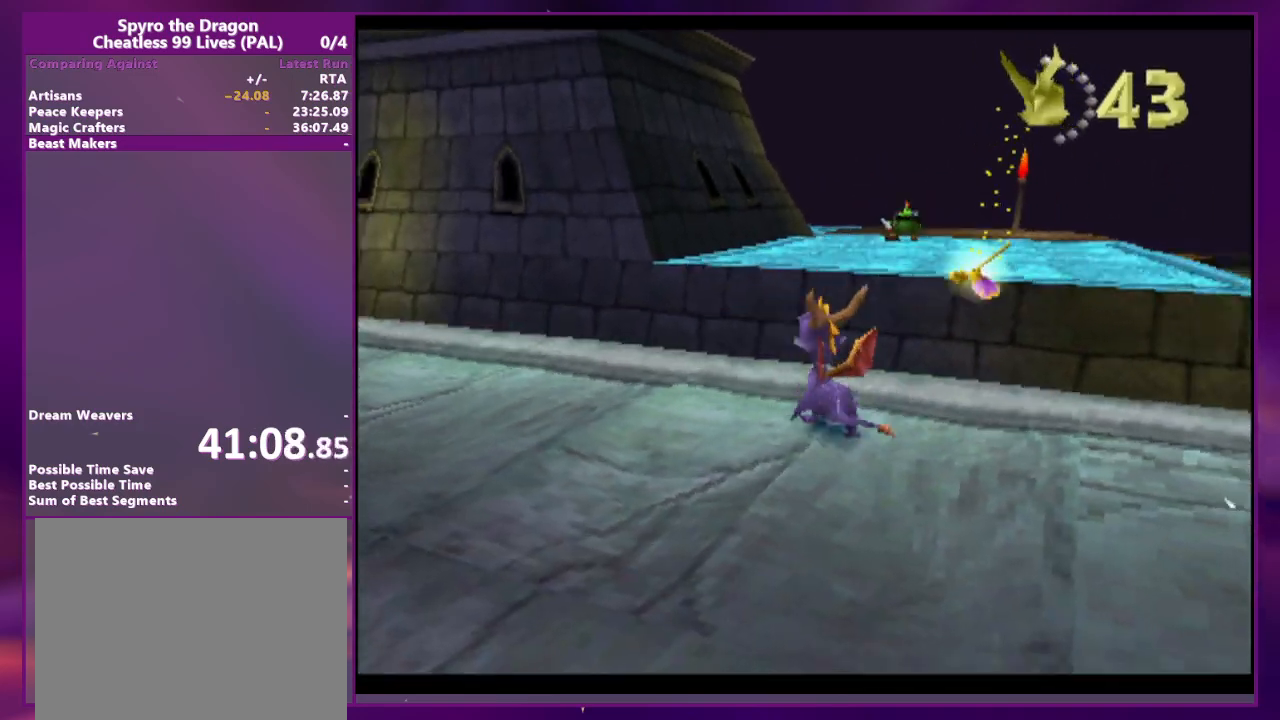
{"buttons": ["DPAD_UP"], "events": [[33, "CROSS", "down"], [67, "L2", "up"], [467, "CROSS", "up"]]}
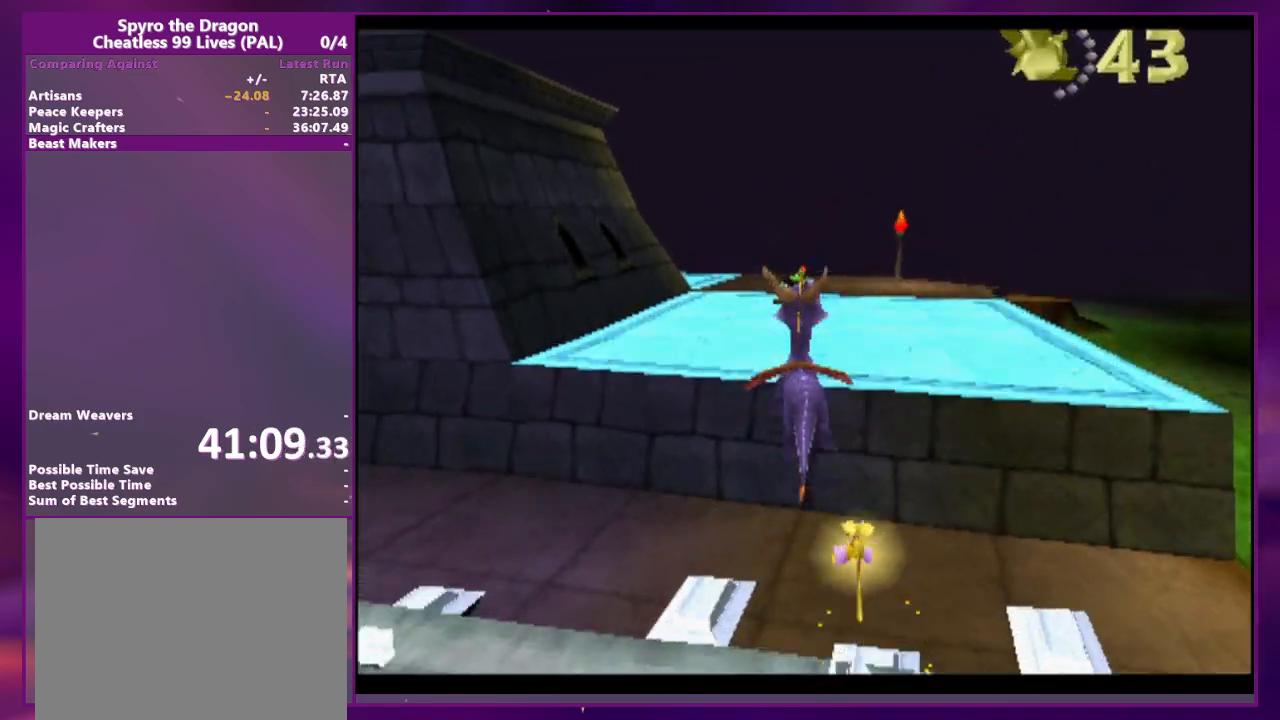
{"buttons": []}
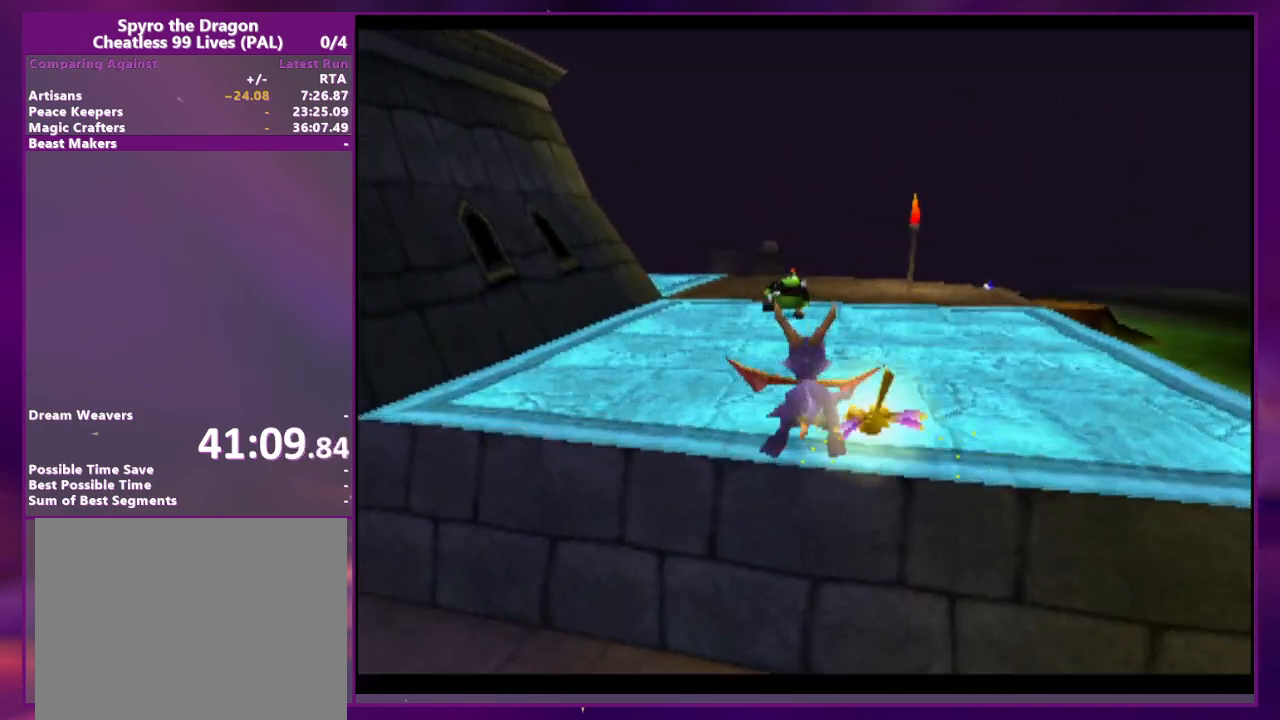
{"buttons": [], "events": []}
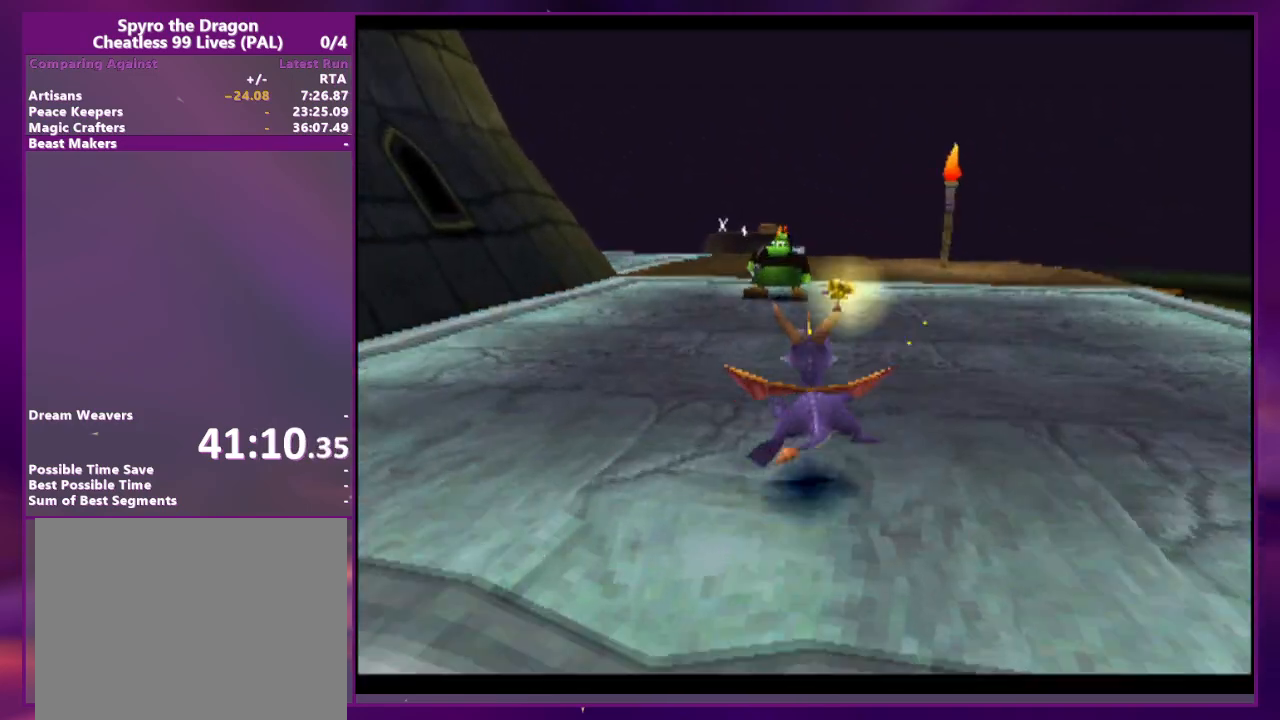
{"buttons": [], "events": []}
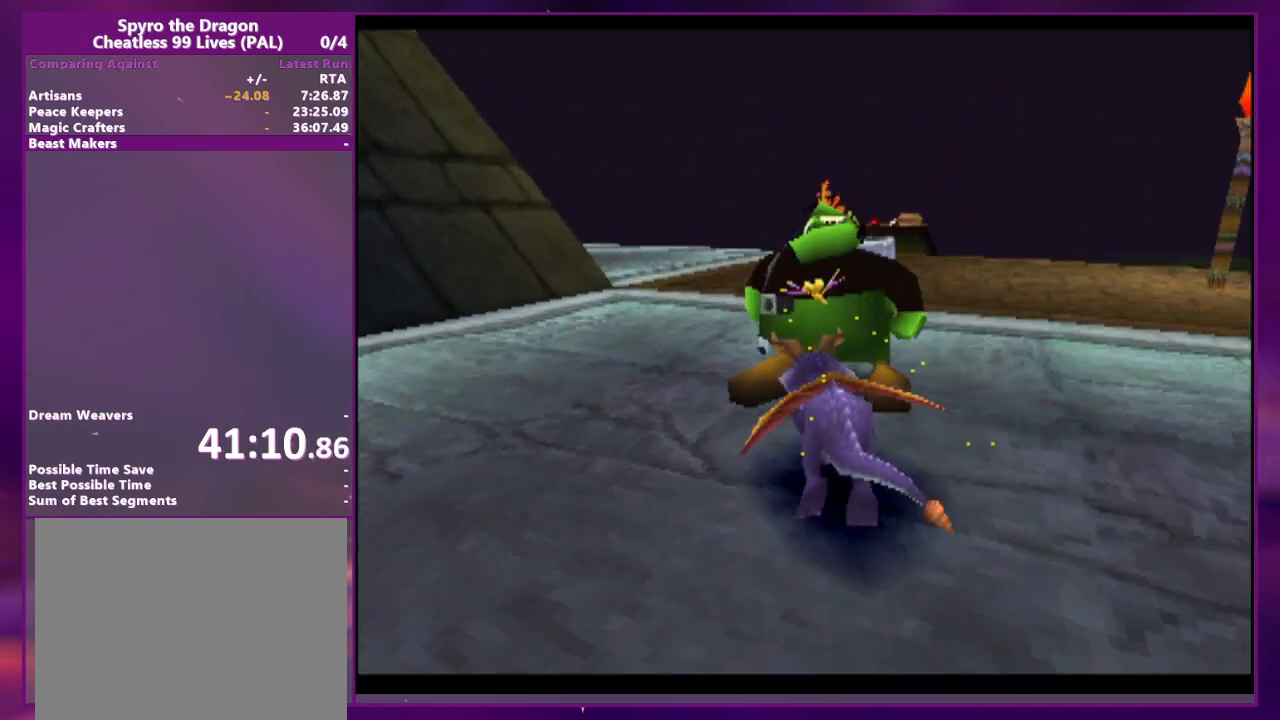
{"buttons": [], "events": []}
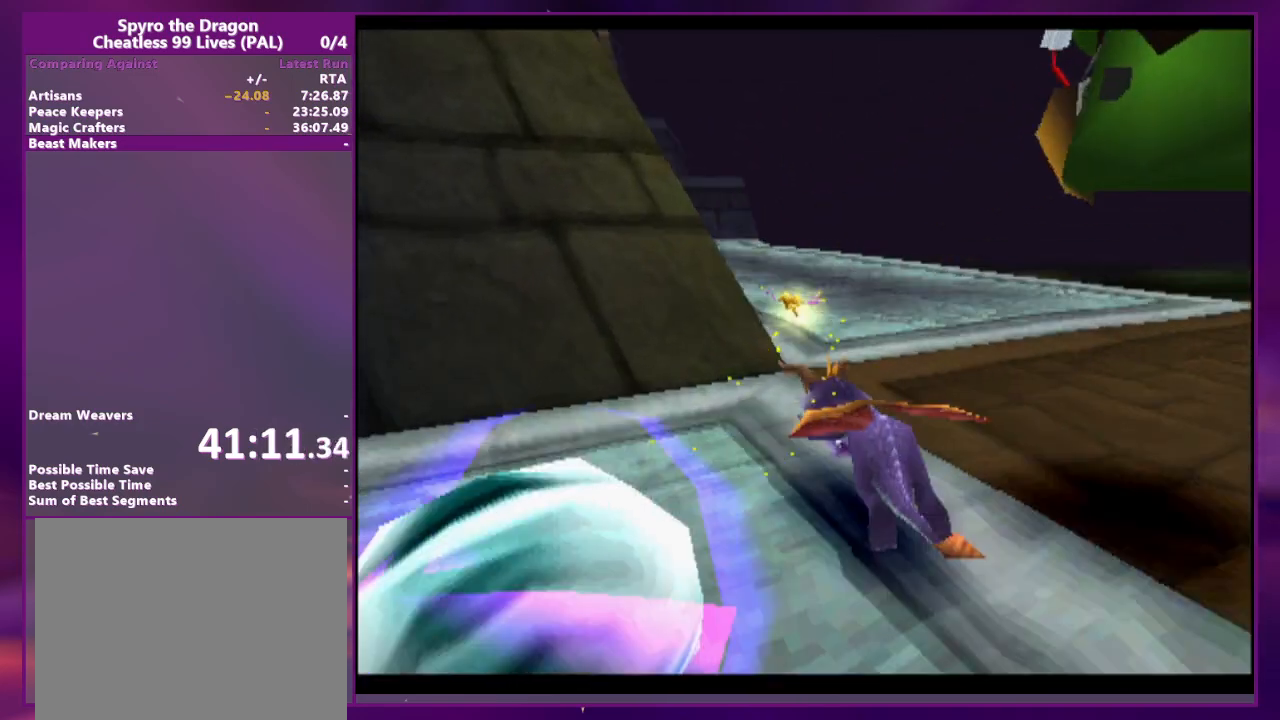
{"buttons": ["CROSS", "CIRCLE", "DPAD_UP"], "events": [[367, "DPAD_UP", "down"], [433, "CIRCLE", "down"], [500, "CROSS", "down"]]}
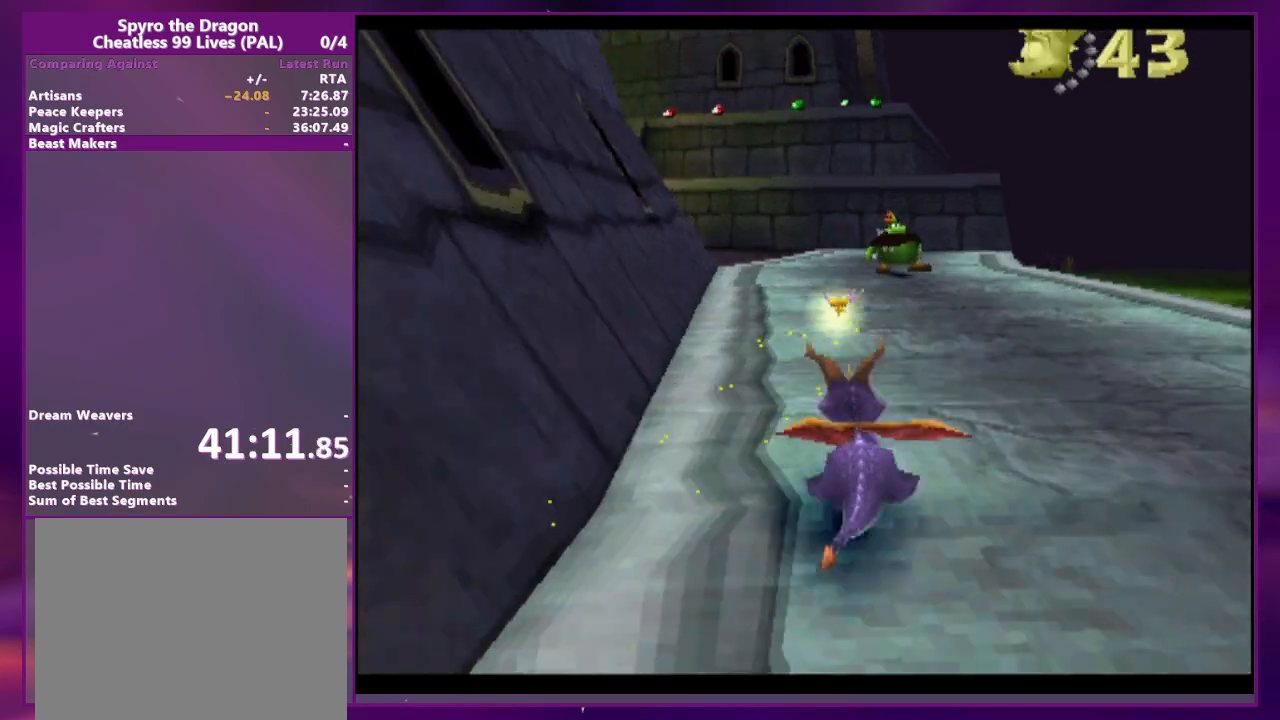
{"buttons": [], "events": [[33, "CIRCLE", "up"], [33, "CROSS", "up"], [33, "DPAD_UP", "up"], [100, "DPAD_RIGHT", "down"], [200, "DPAD_RIGHT", "up"]]}
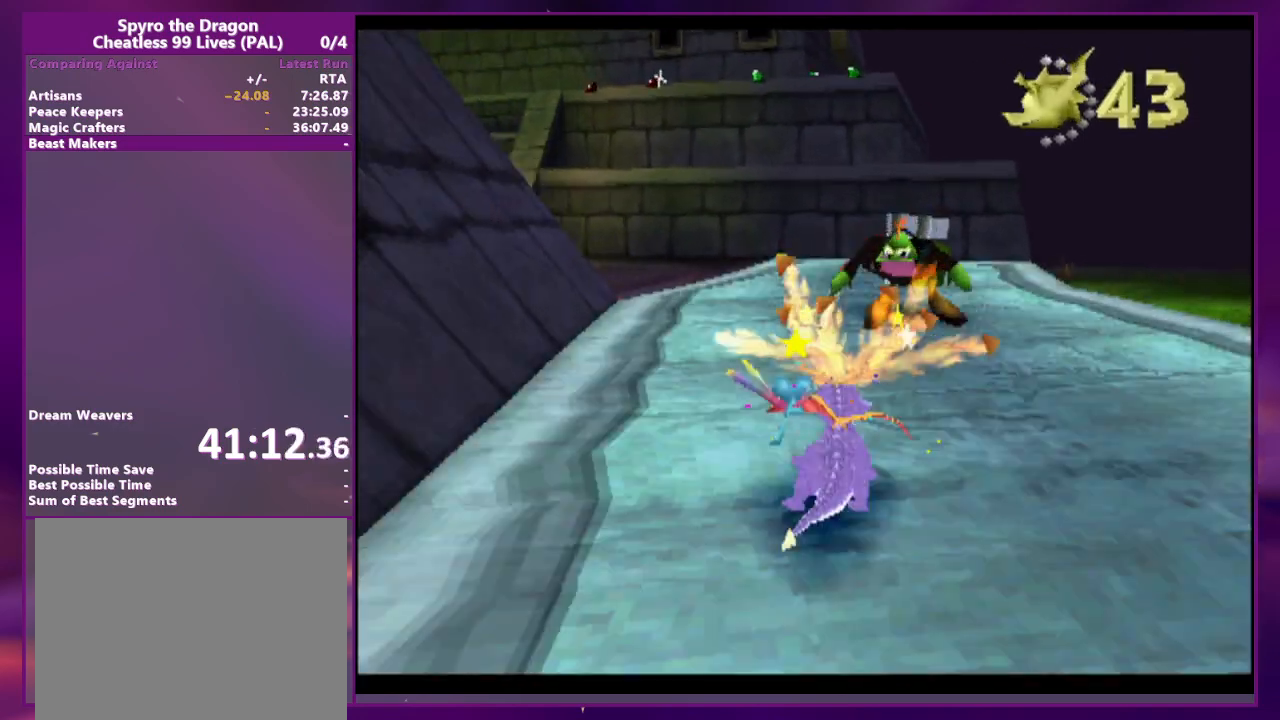
{"buttons": ["DPAD_UP"], "events": [[200, "DPAD_UP", "down"]]}
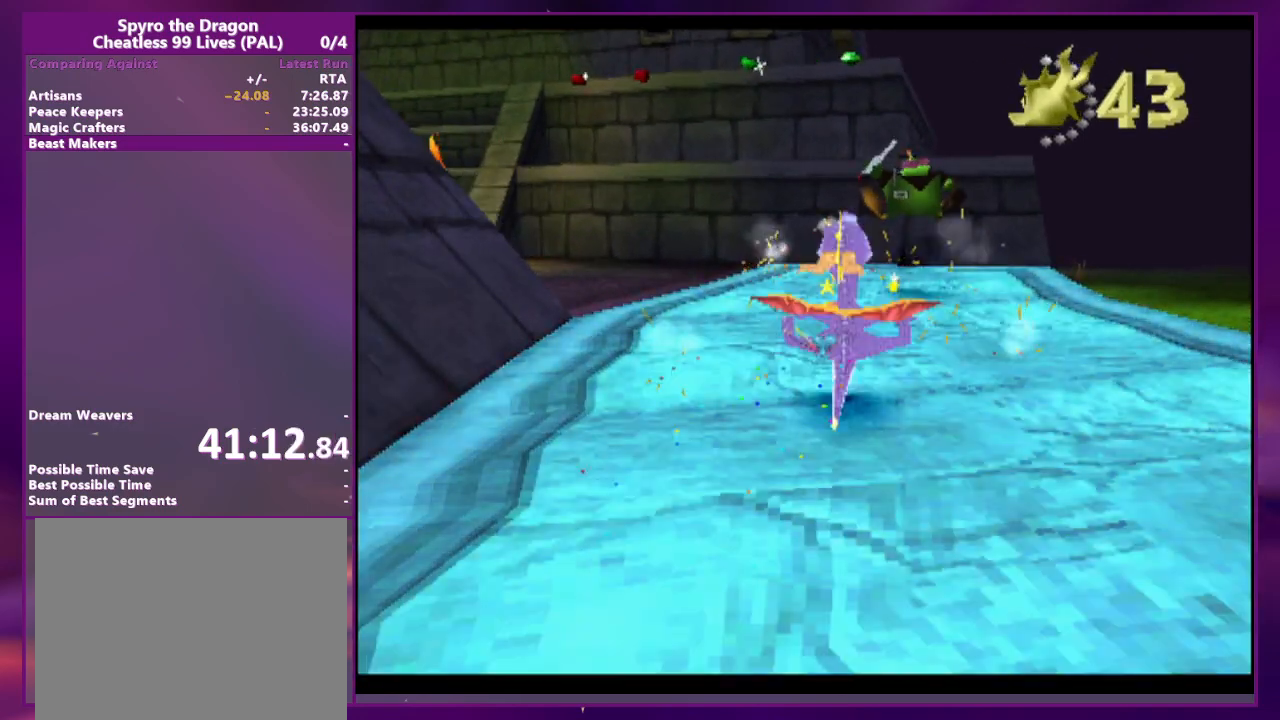
{"buttons": ["DPAD_UP"], "events": [[333, "R2", "down"], [367, "DPAD_UP", "up"], [400, "R2", "up"], [467, "DPAD_UP", "down"]]}
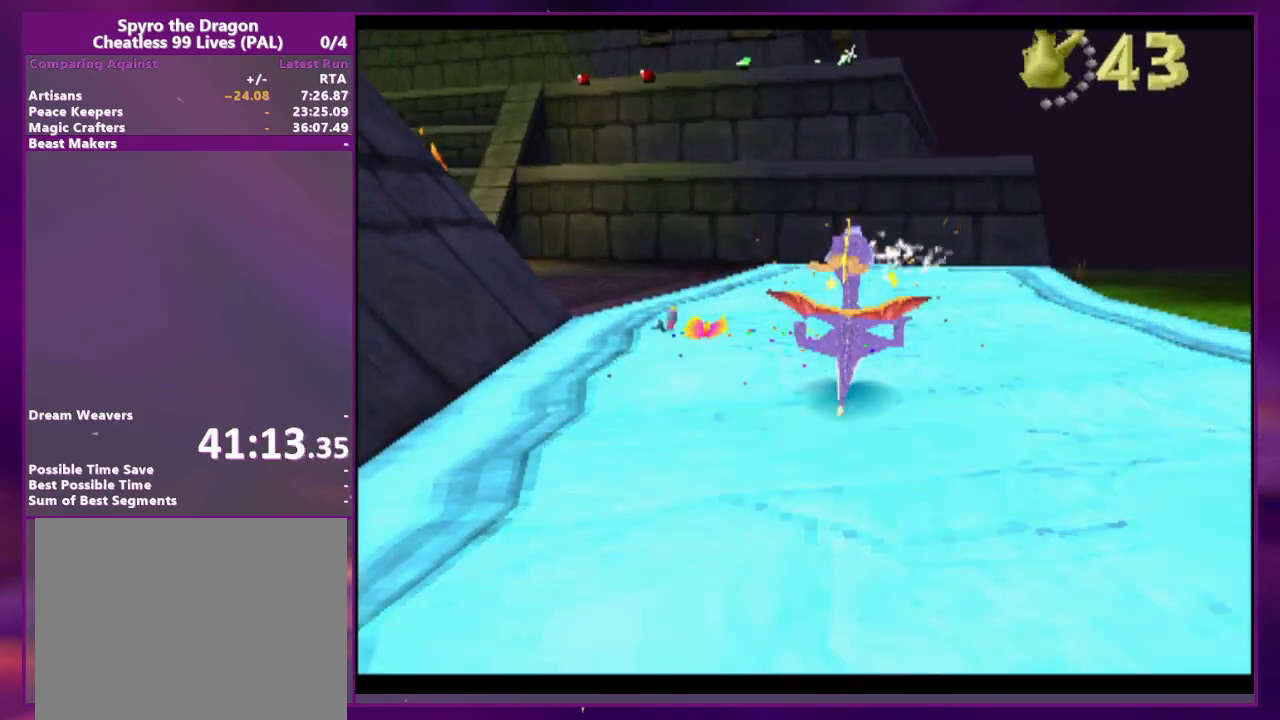
{"buttons": [], "events": [[200, "DPAD_UP", "up"]]}
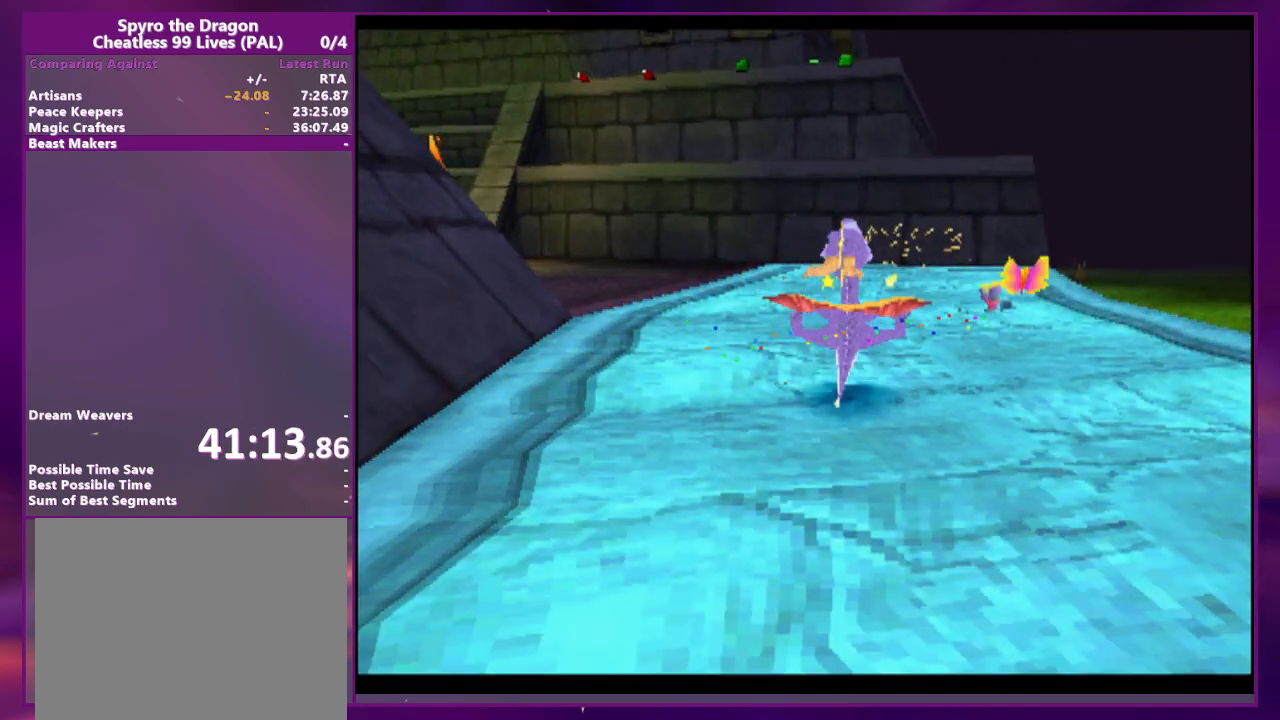
{"buttons": ["DPAD_UP"], "events": [[367, "DPAD_UP", "down"]]}